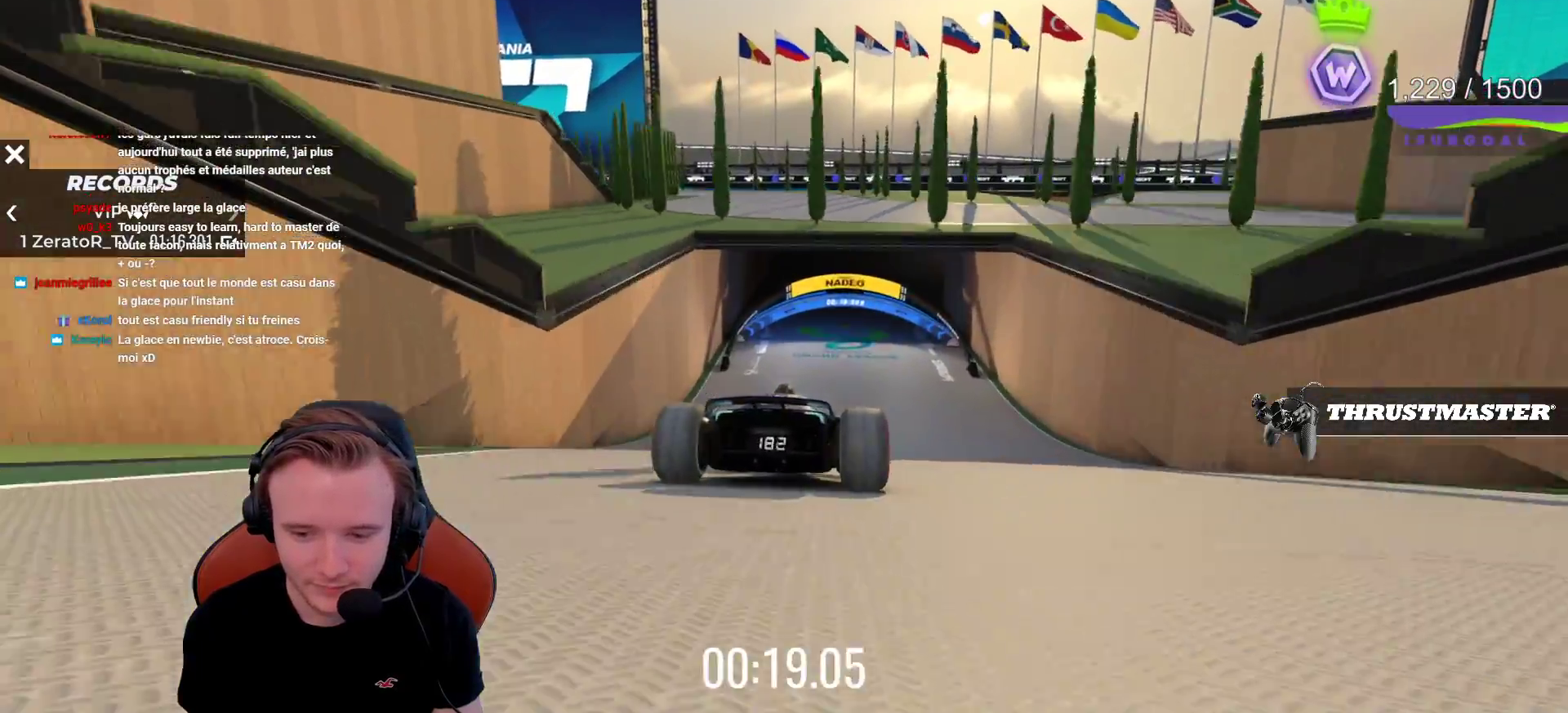
Gameplay with a controller (PlayStation layout); each line is a JSON object with the inputs held at the frame after it. "events" lists button and stick changes between this image and that frame as [ms after this image, input, new state], when the widget could be followed in between. Not read: L3 R3 right_stick.
{"buttons": ["CROSS"], "left_stick": "center", "events": [[100, "left_stick", "center"]]}
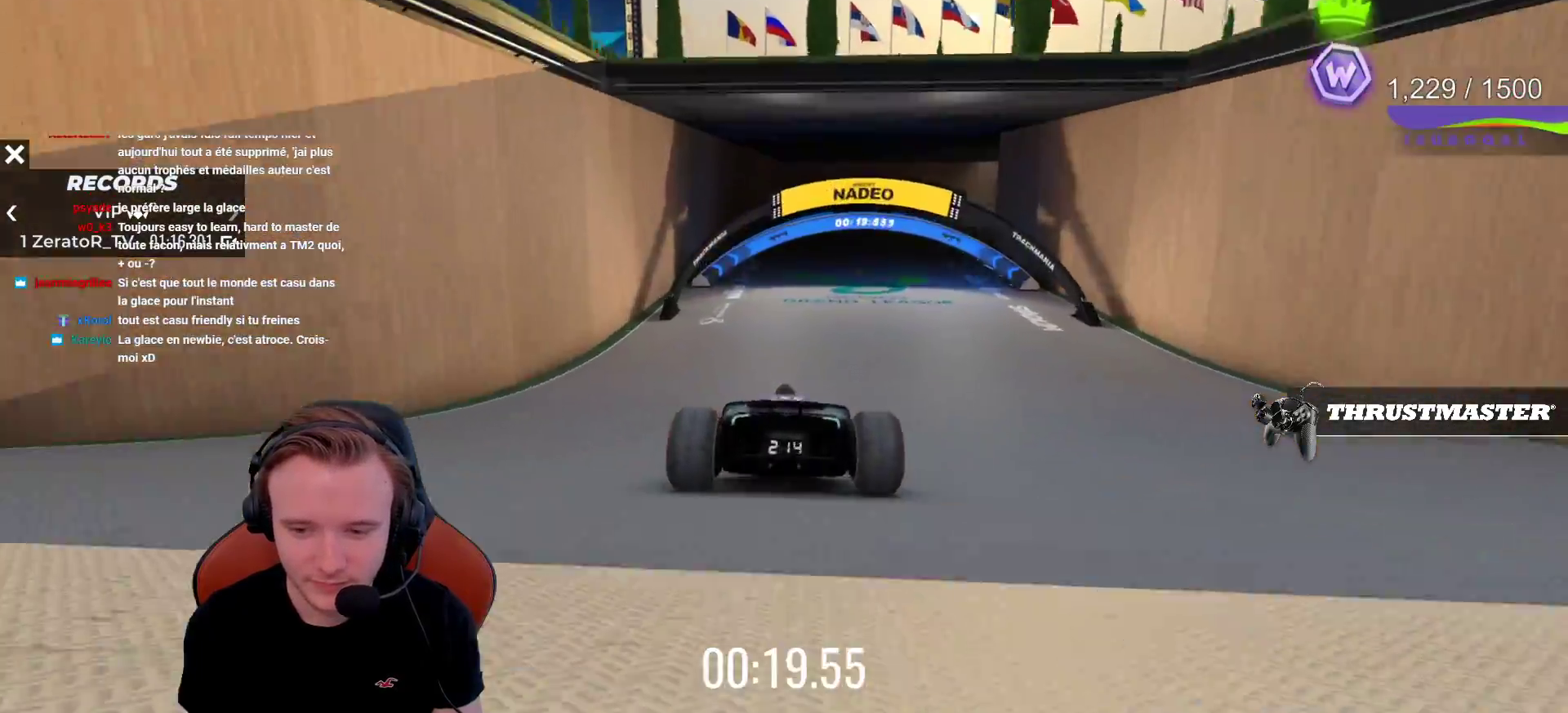
{"buttons": ["CROSS"], "left_stick": "right", "events": [[350, "left_stick", "right"]]}
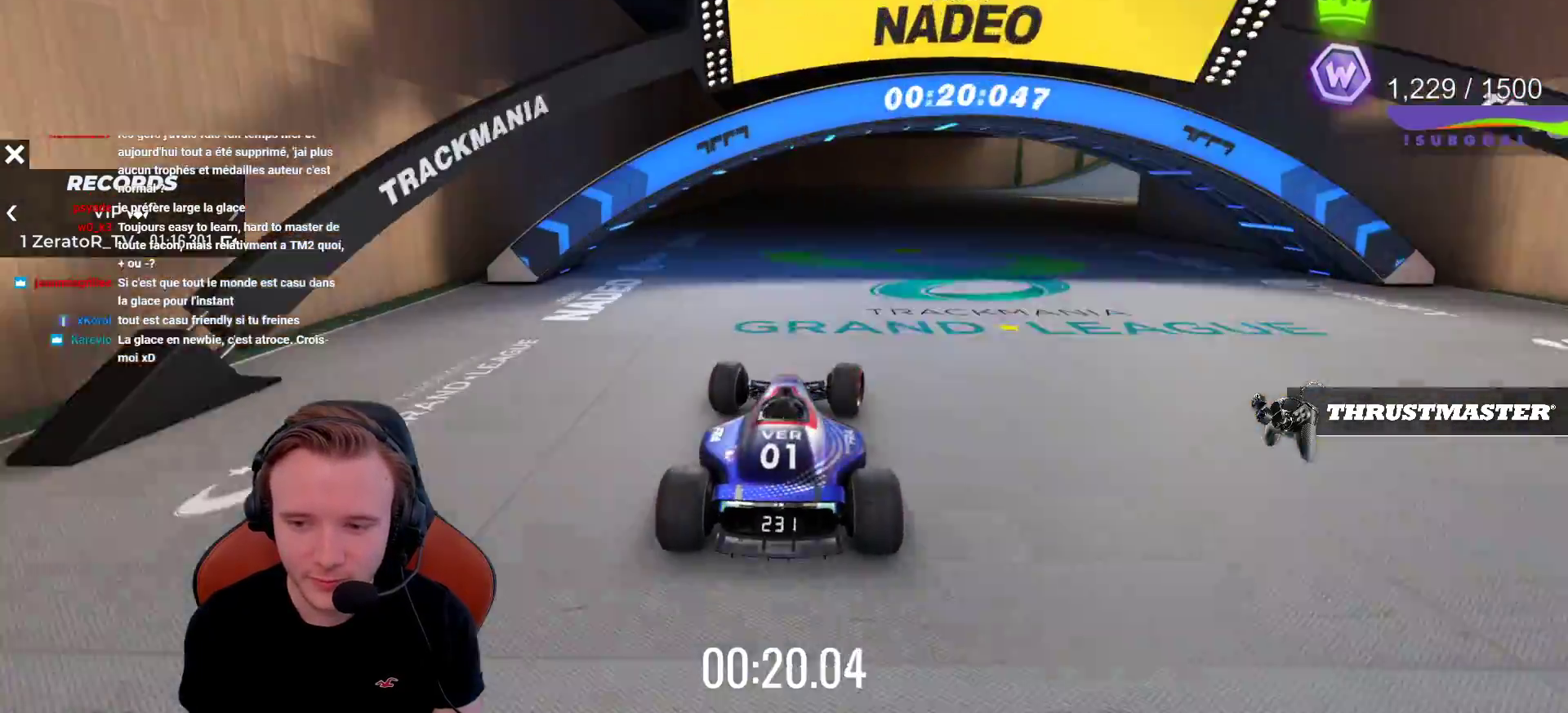
{"buttons": ["CROSS"], "left_stick": "right", "events": [[100, "left_stick", "center"], [217, "left_stick", "right"], [400, "left_stick", "center"], [483, "left_stick", "right"]]}
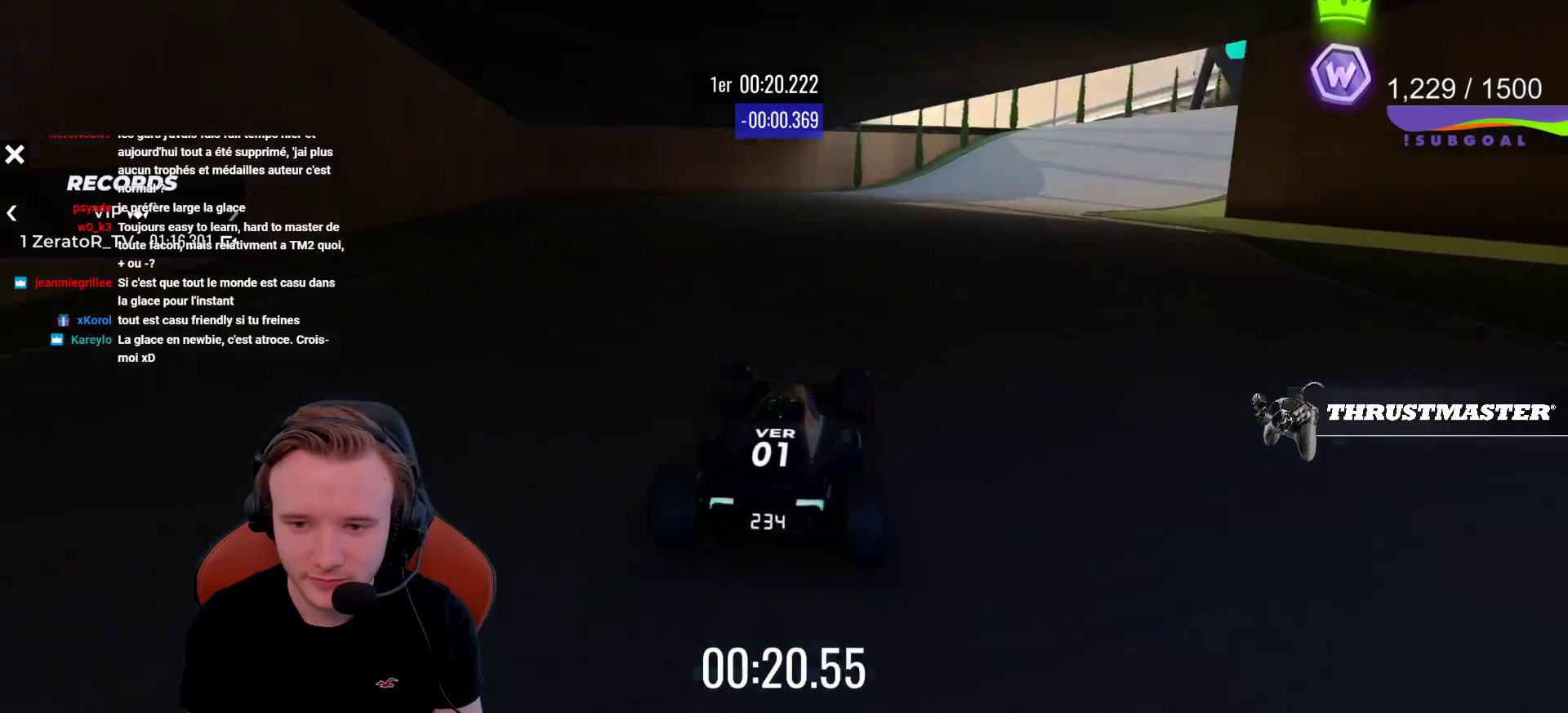
{"buttons": ["CROSS"], "left_stick": "right", "events": []}
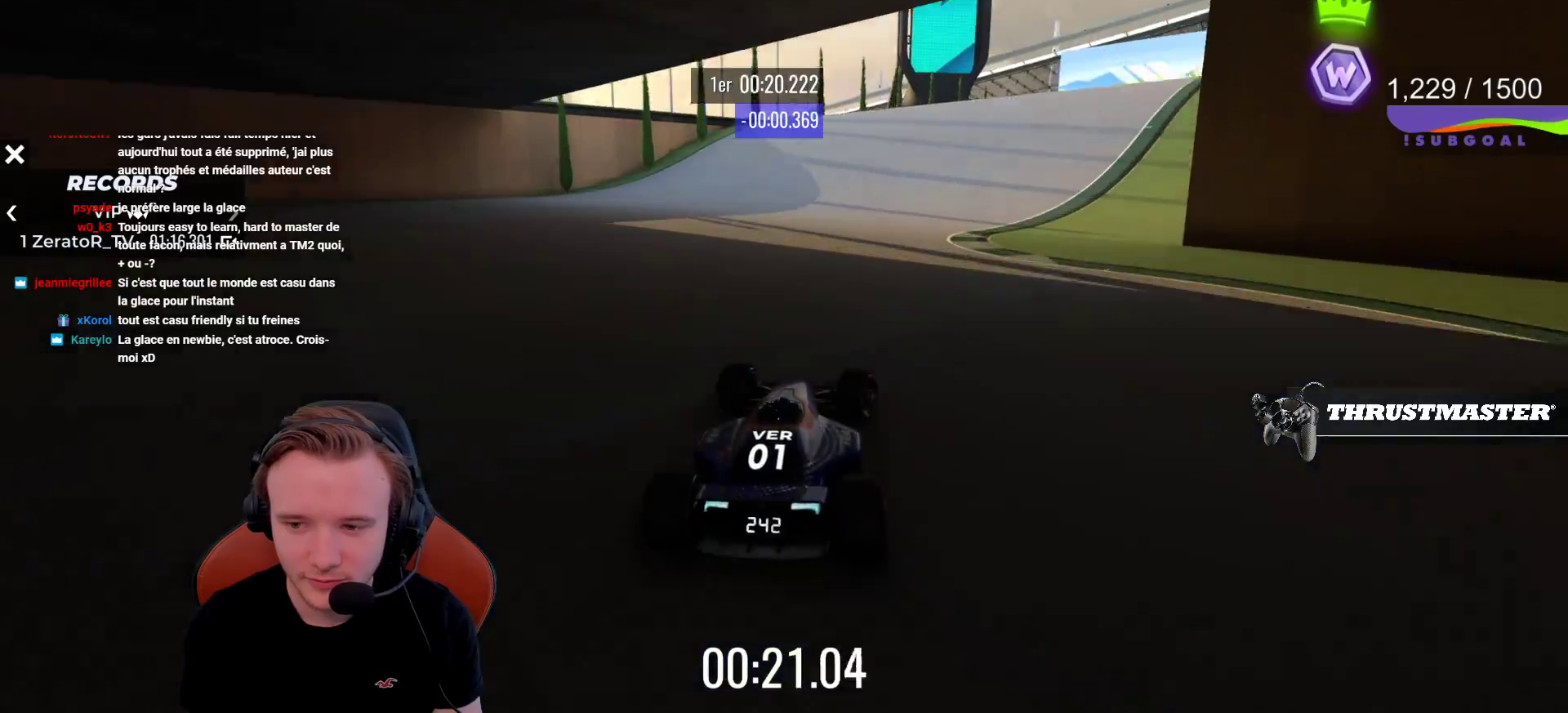
{"buttons": ["CROSS"], "left_stick": "right", "events": [[233, "left_stick", "center"], [417, "left_stick", "right"]]}
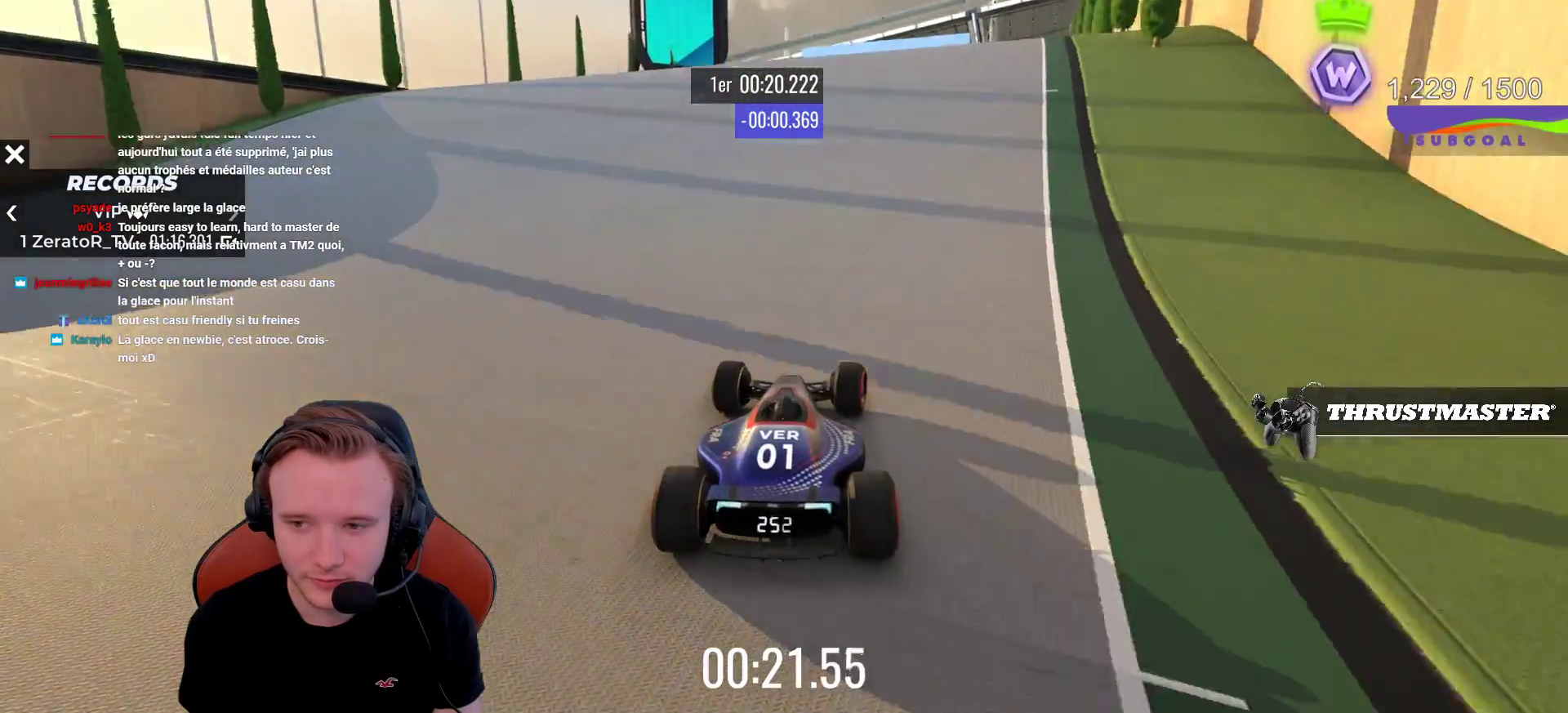
{"buttons": ["CROSS"], "left_stick": "center", "events": [[133, "left_stick", "center"], [200, "left_stick", "right"], [317, "left_stick", "center"], [400, "left_stick", "right"], [450, "left_stick", "center"]]}
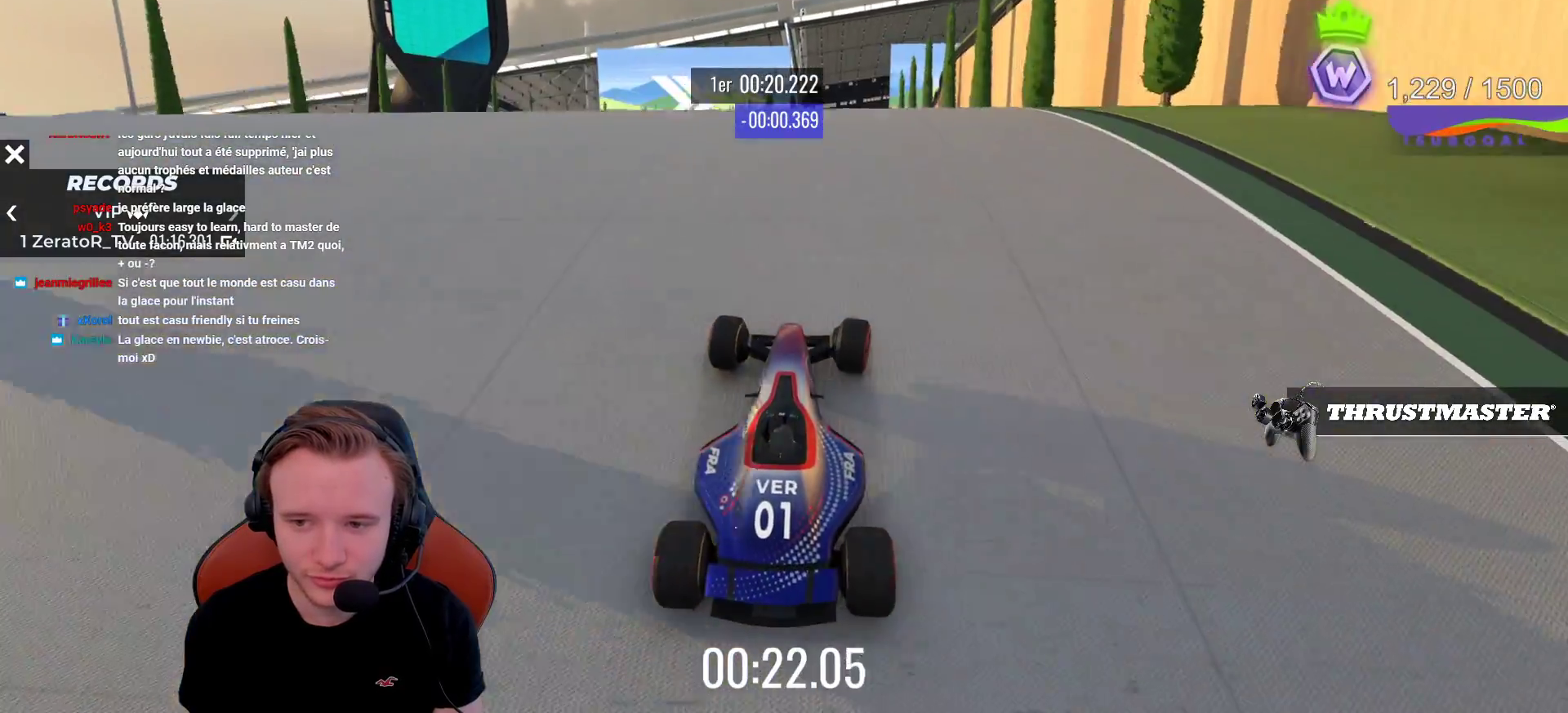
{"buttons": [], "left_stick": "left", "events": [[267, "left_stick", "left"], [467, "CROSS", "up"]]}
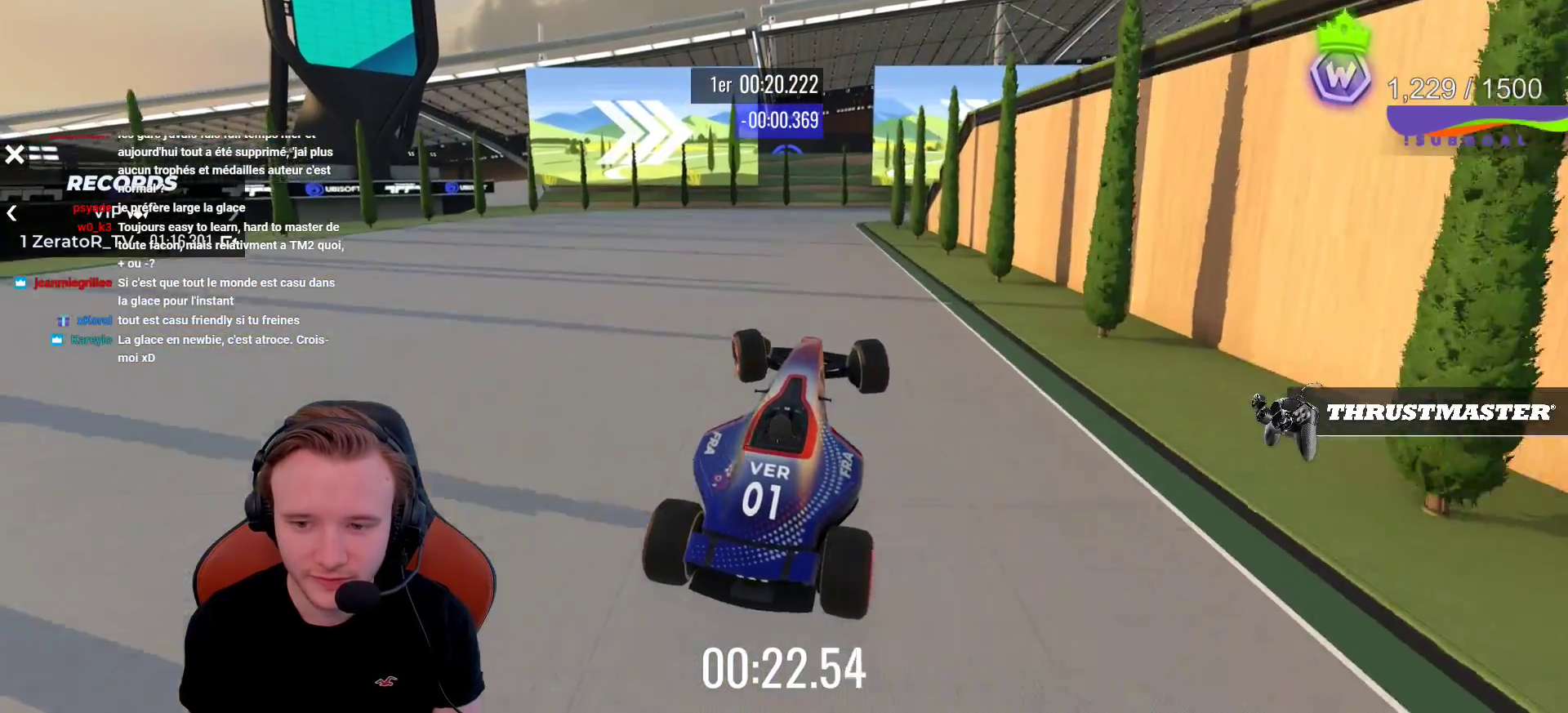
{"buttons": ["CROSS"], "left_stick": "left", "events": [[317, "CROSS", "down"]]}
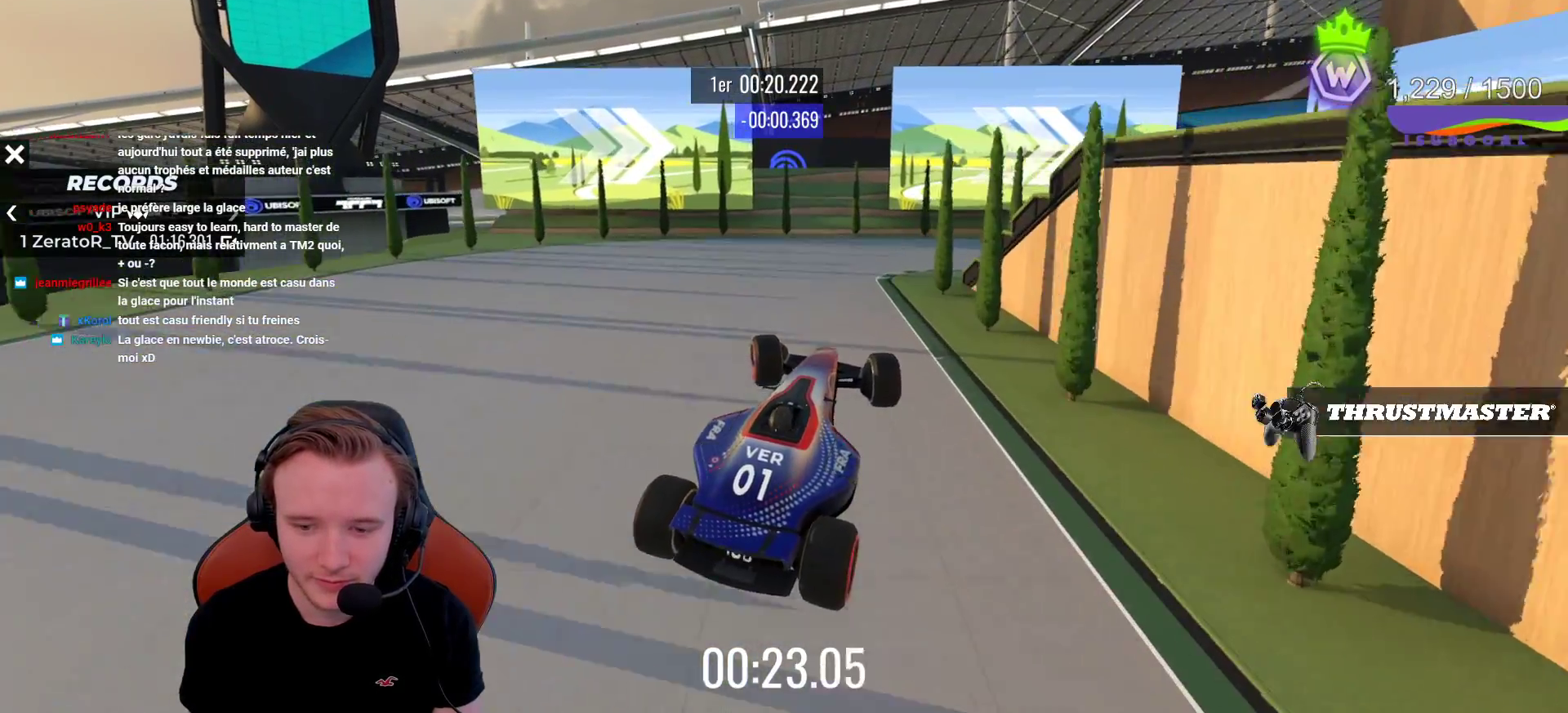
{"buttons": ["CROSS"], "left_stick": "left", "events": []}
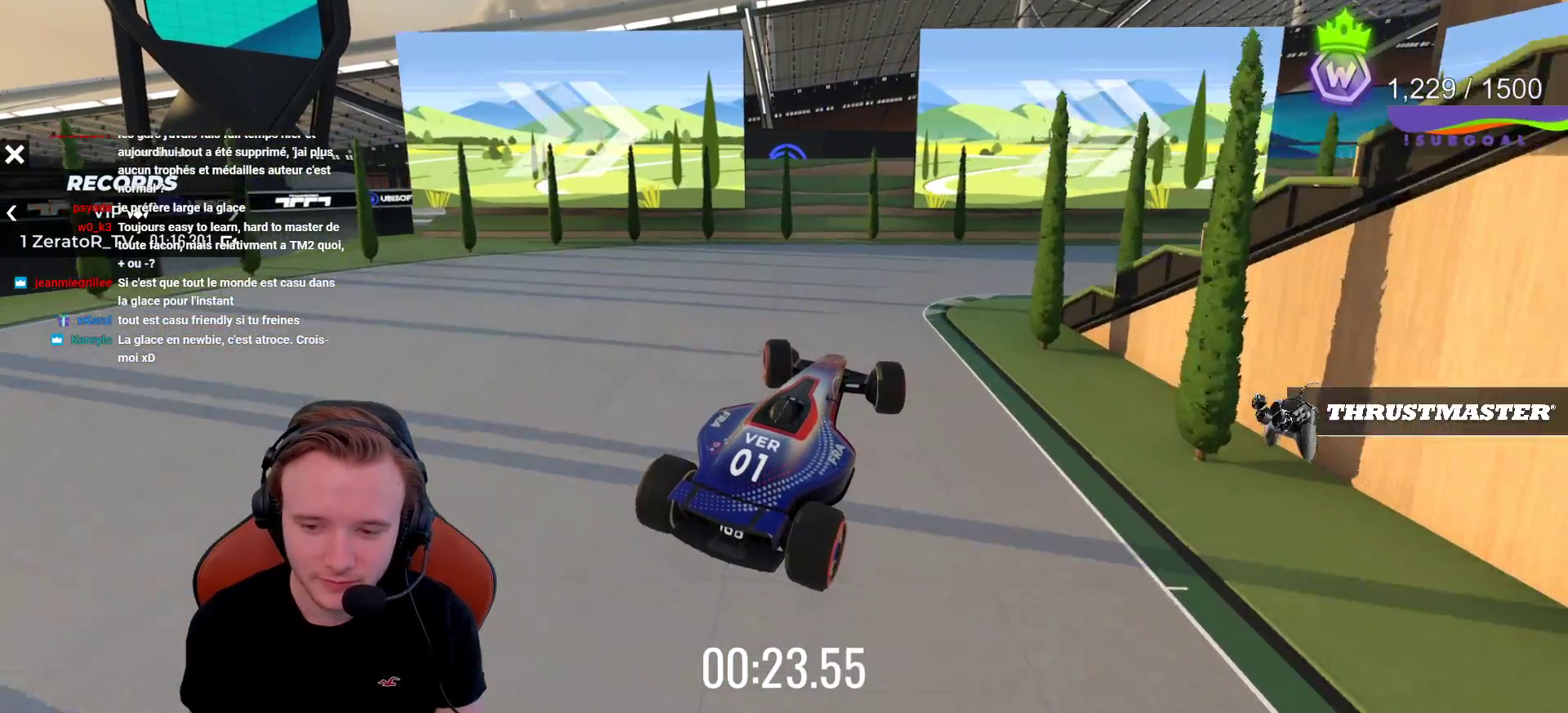
{"buttons": ["CROSS"], "left_stick": "center", "events": [[450, "left_stick", "center"]]}
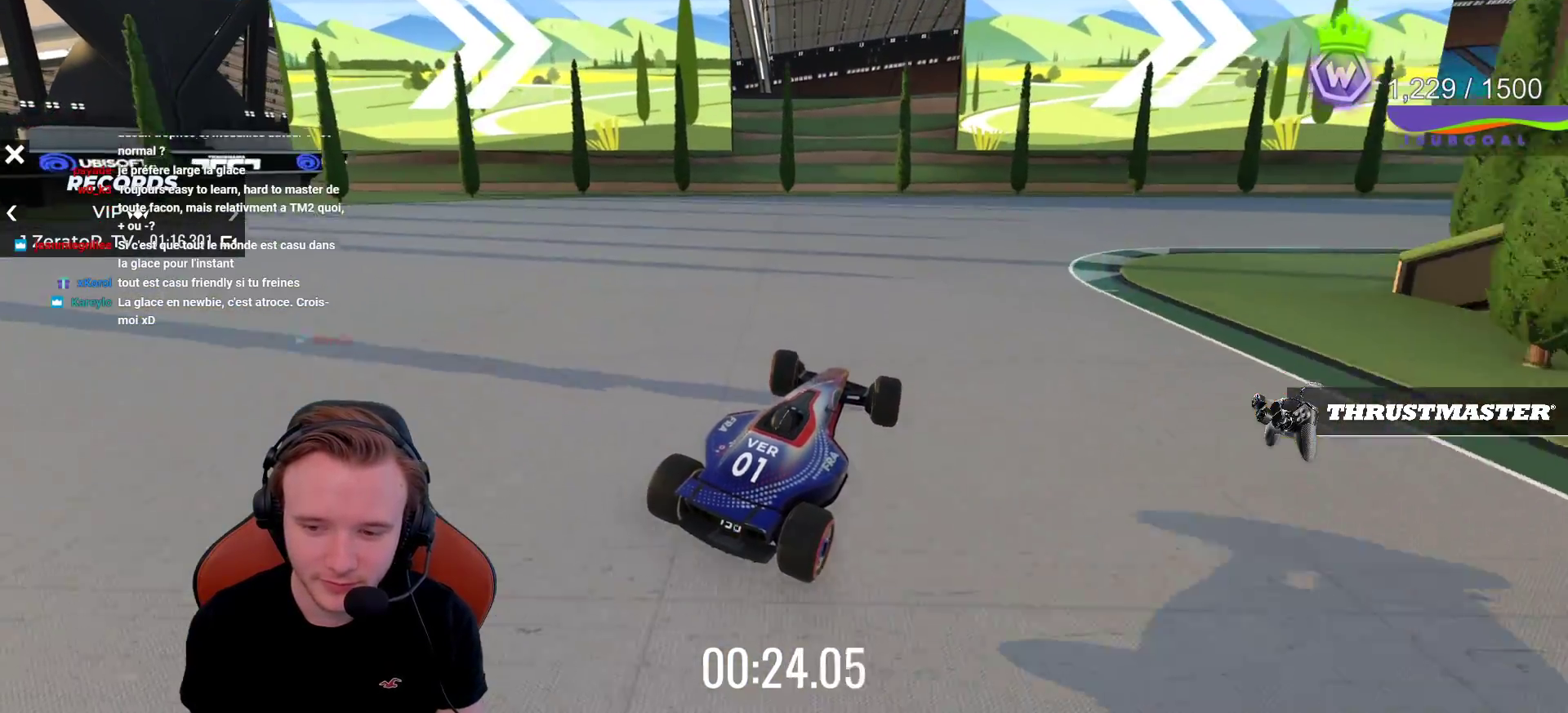
{"buttons": ["CROSS"], "left_stick": "right", "events": [[233, "left_stick", "right"]]}
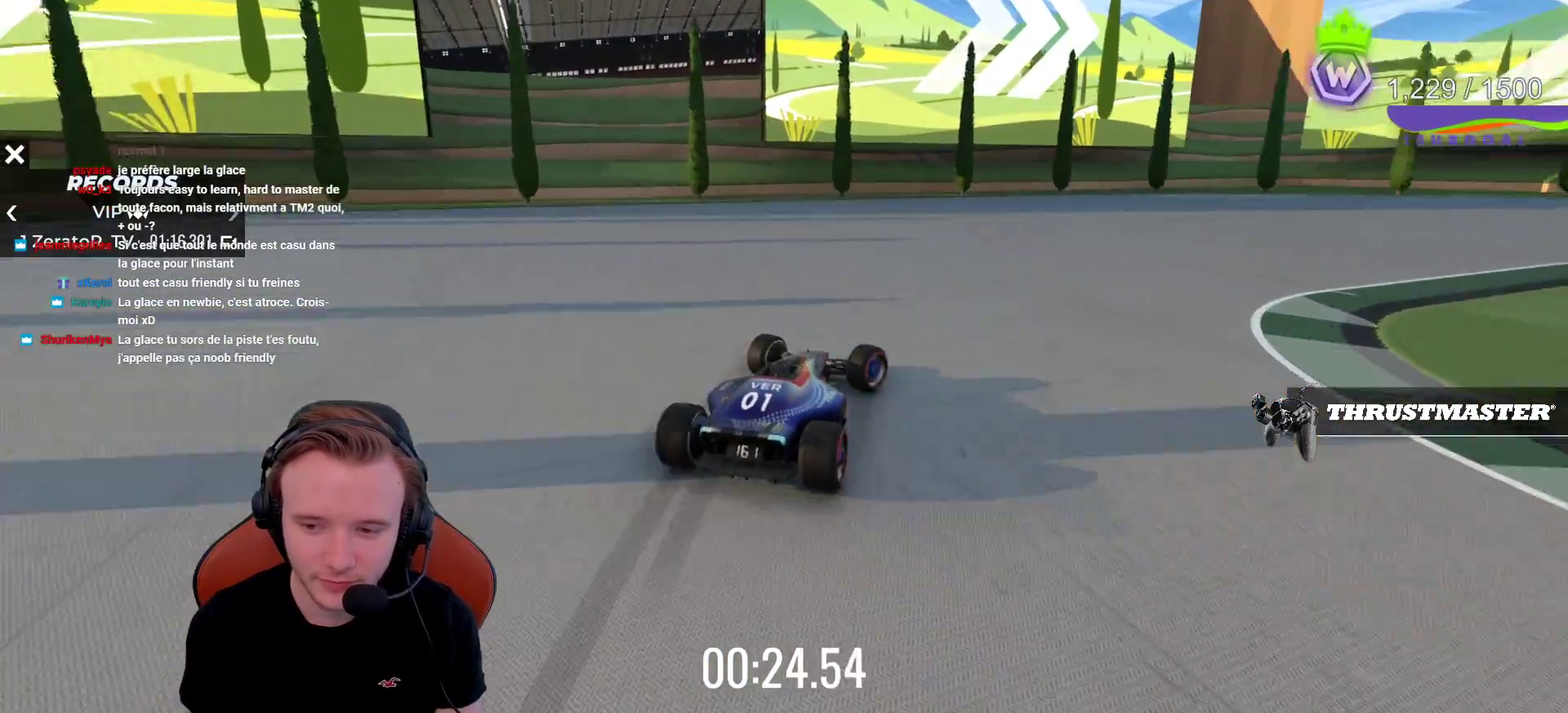
{"buttons": ["CROSS"], "left_stick": "right", "events": [[367, "left_stick", "center"], [433, "left_stick", "right"]]}
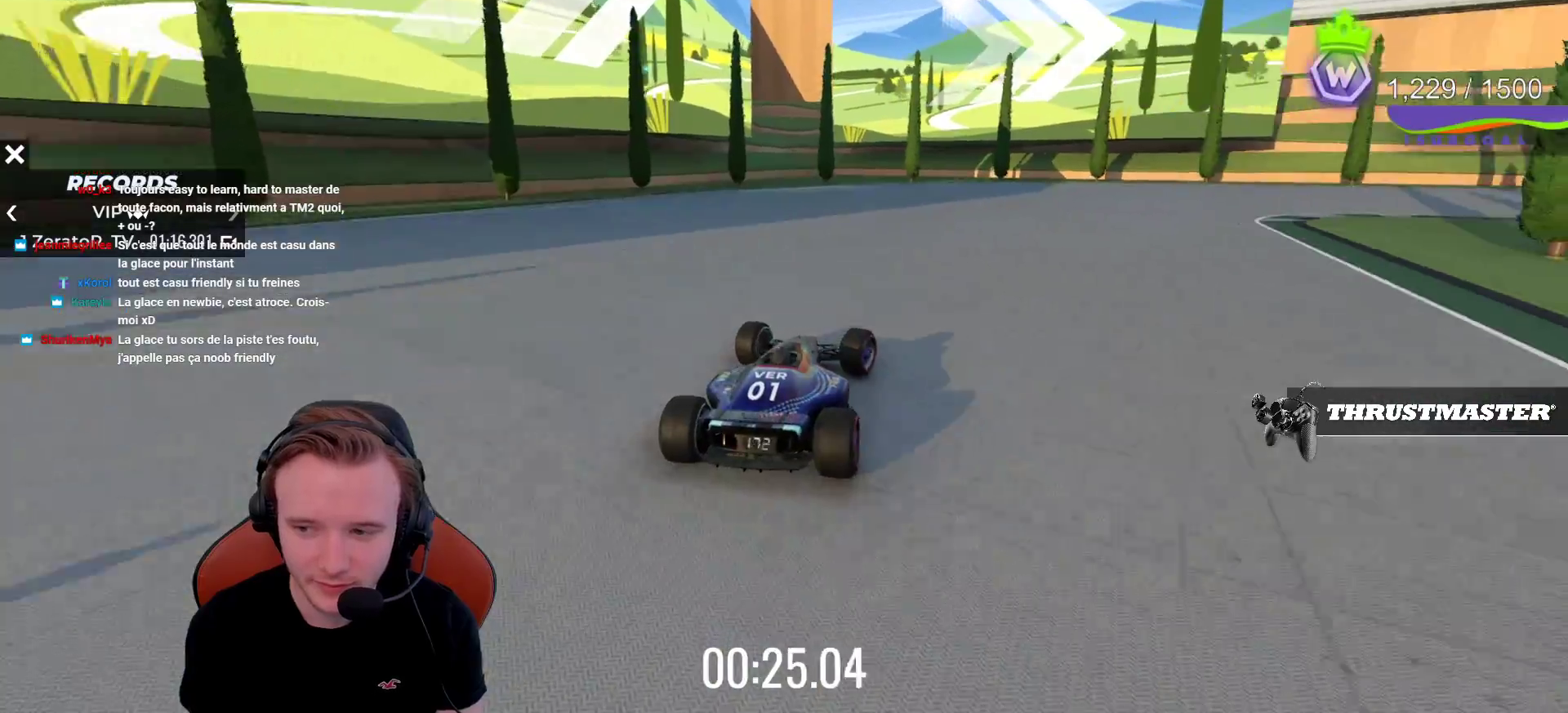
{"buttons": ["CROSS"], "left_stick": "right", "events": []}
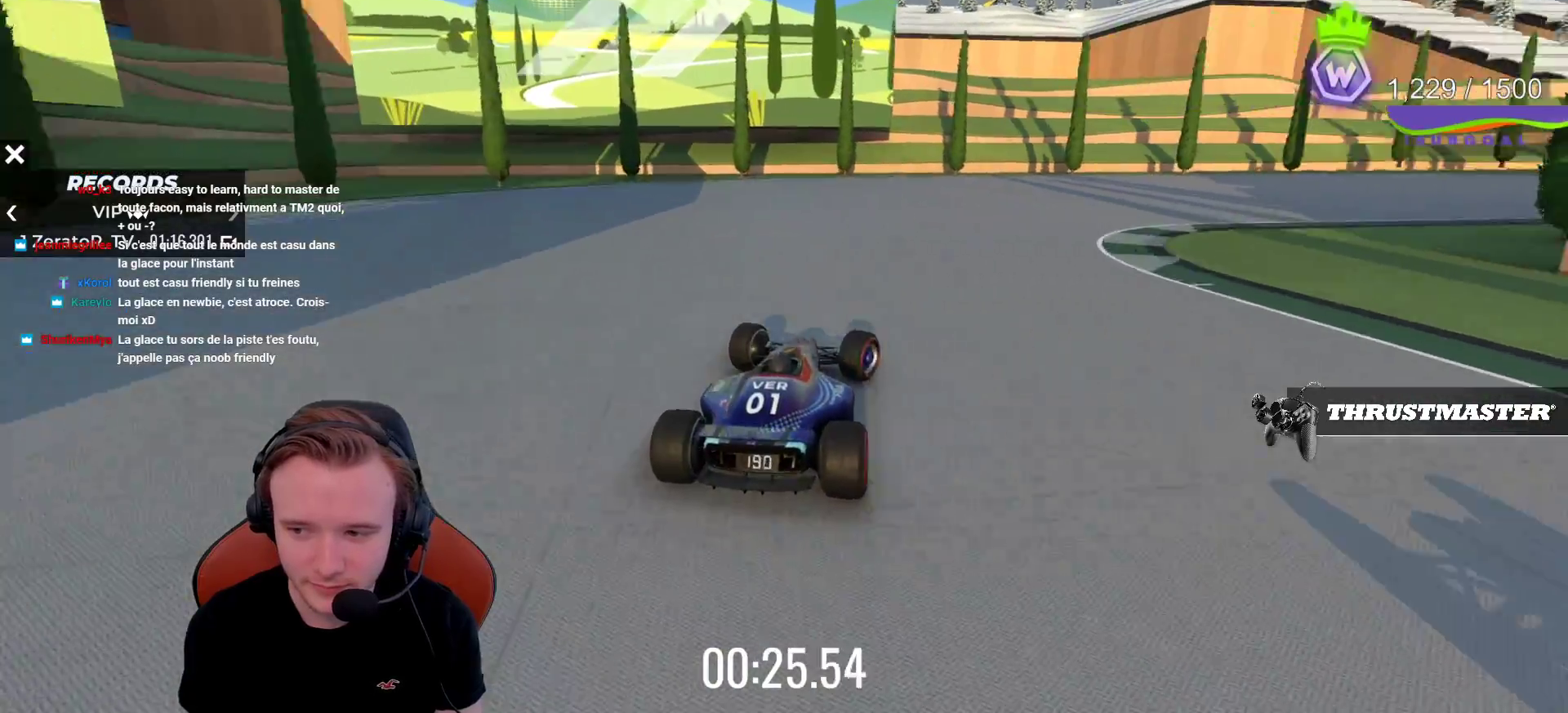
{"buttons": ["CROSS"], "left_stick": "right", "events": []}
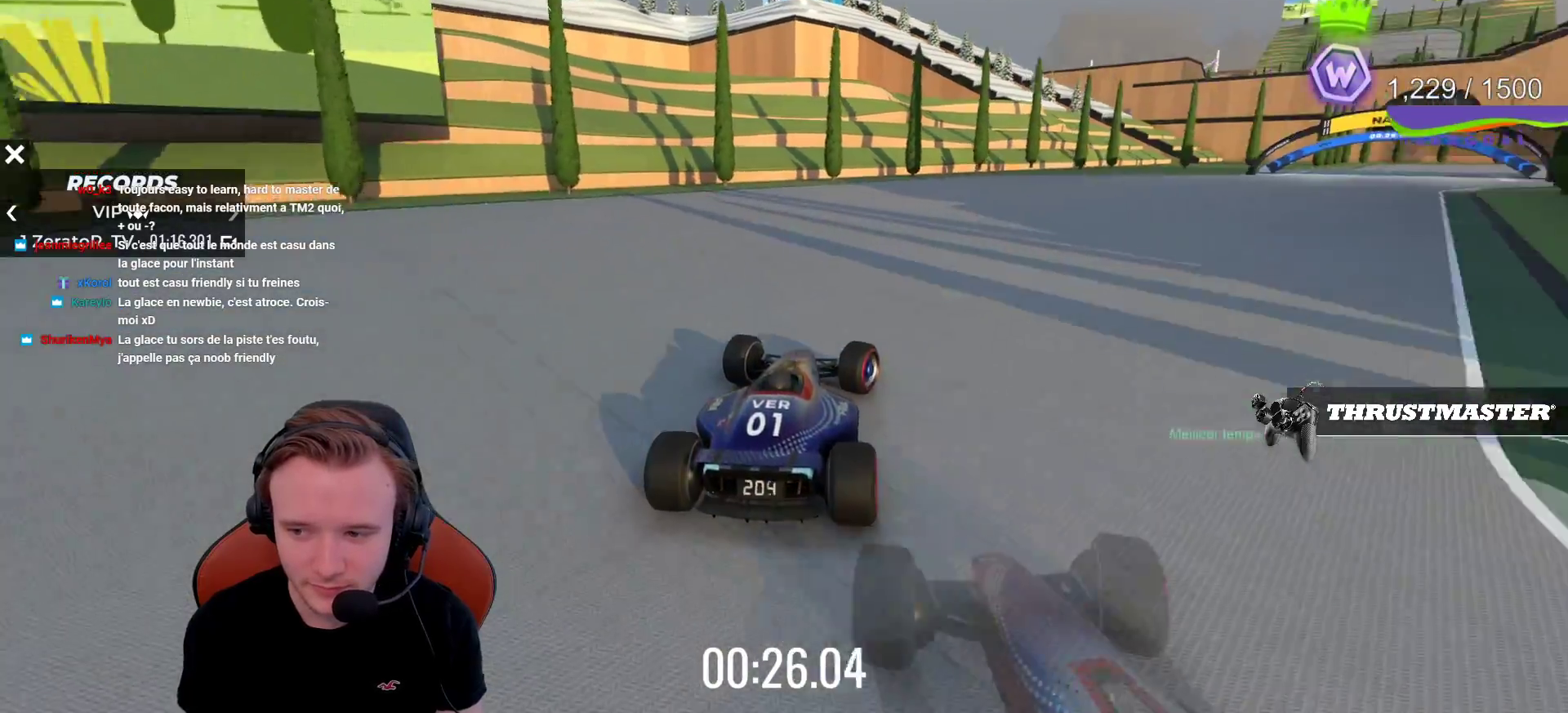
{"buttons": ["CROSS"], "left_stick": "center", "events": [[367, "left_stick", "center"]]}
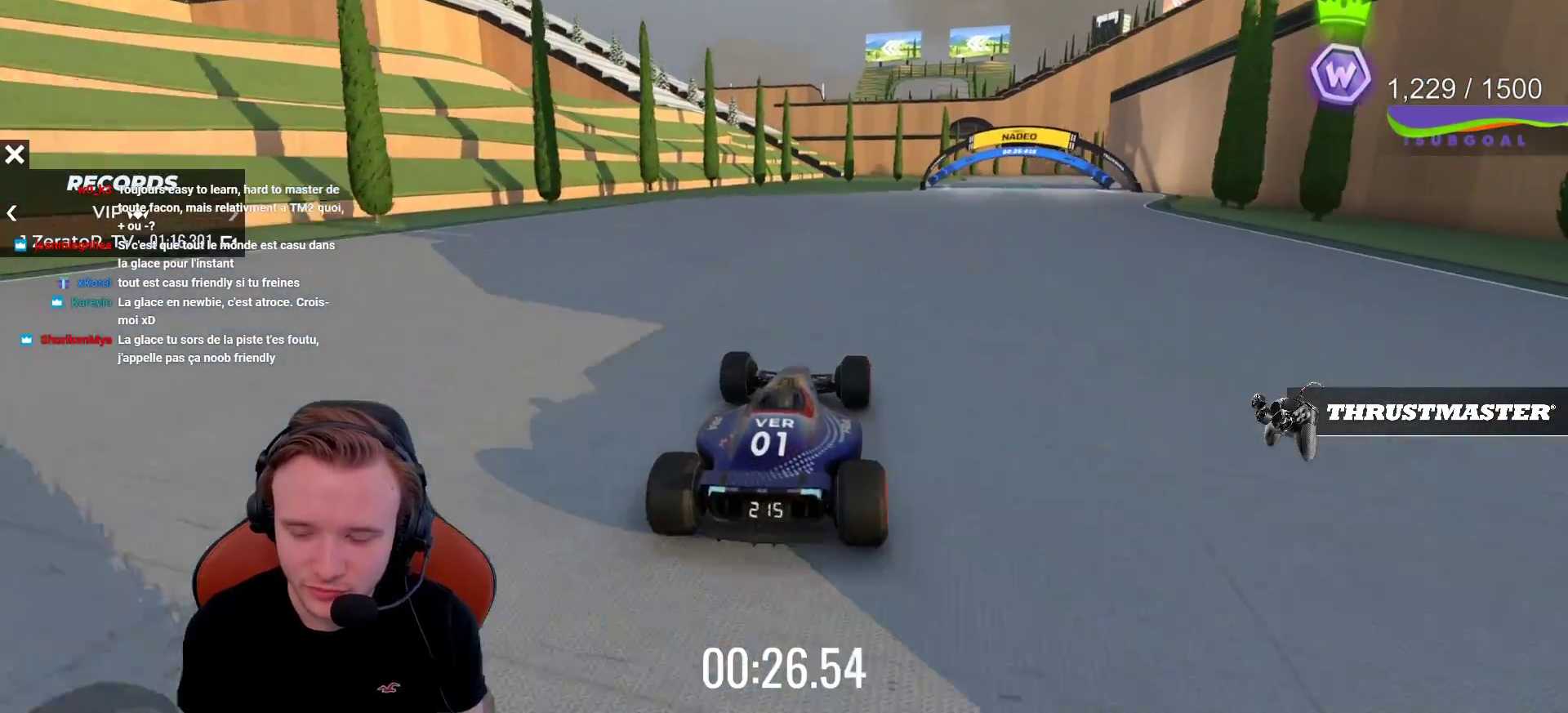
{"buttons": ["CROSS"], "left_stick": "center", "events": [[50, "left_stick", "right"], [167, "left_stick", "center"]]}
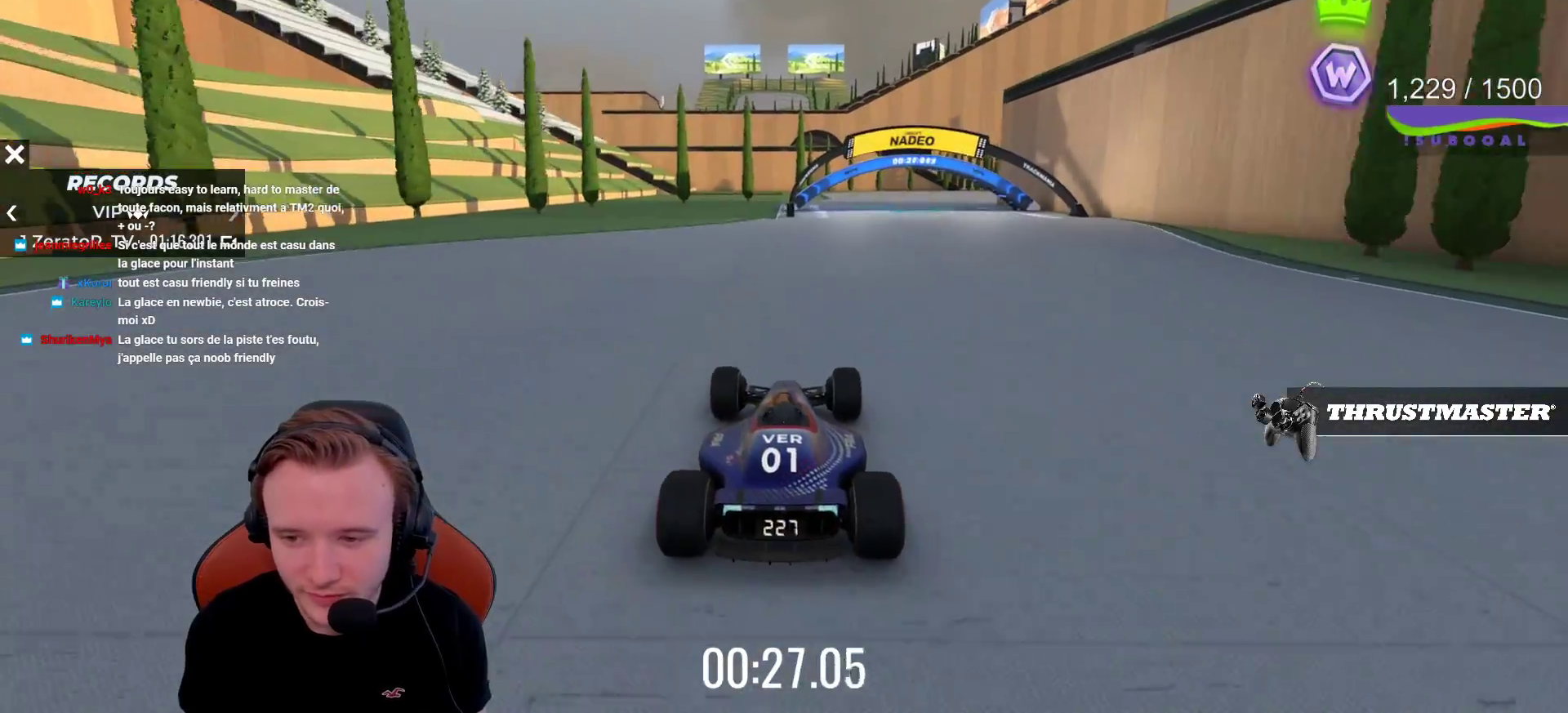
{"buttons": ["CROSS"], "left_stick": "right", "events": [[100, "left_stick", "right"], [183, "left_stick", "center"], [317, "left_stick", "right"]]}
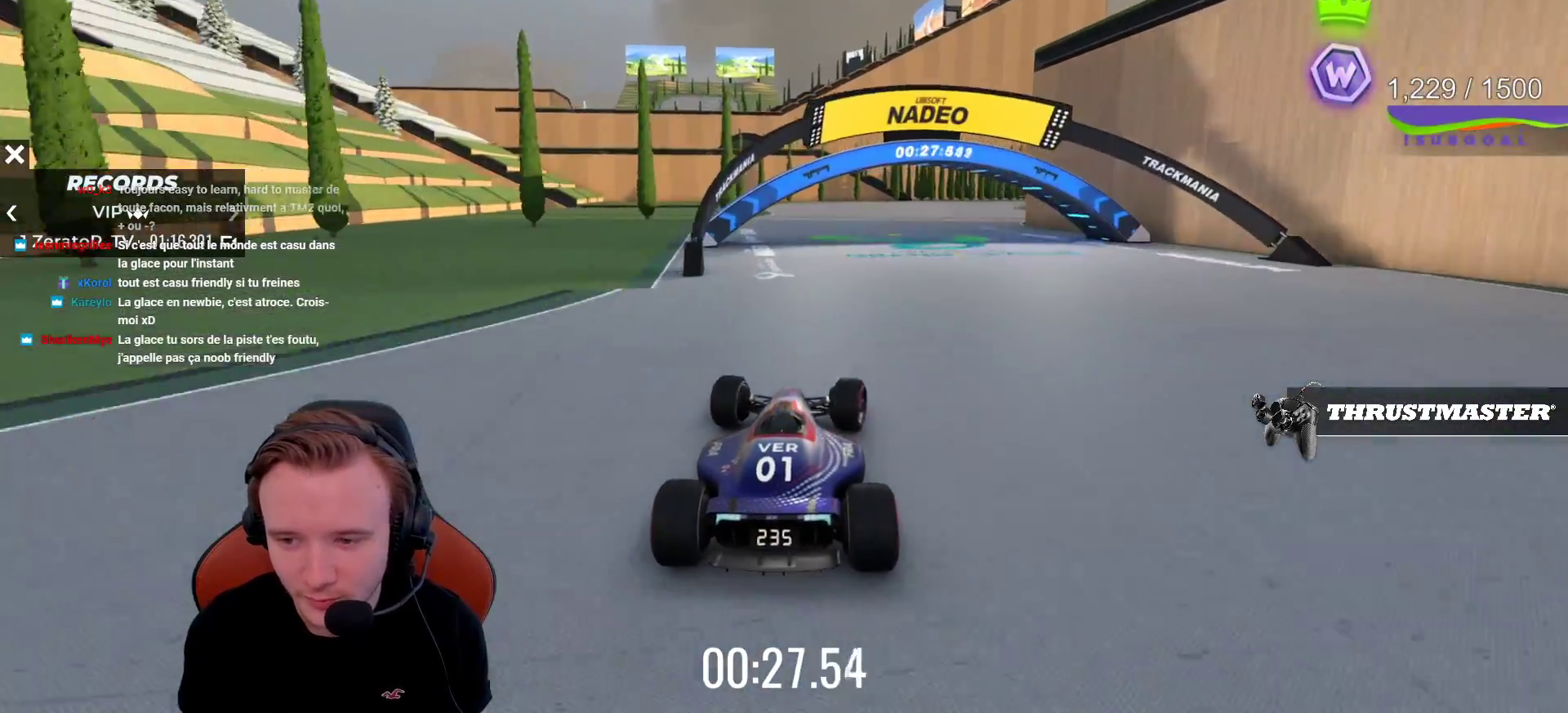
{"buttons": ["CROSS"], "left_stick": "center", "events": [[183, "left_stick", "center"]]}
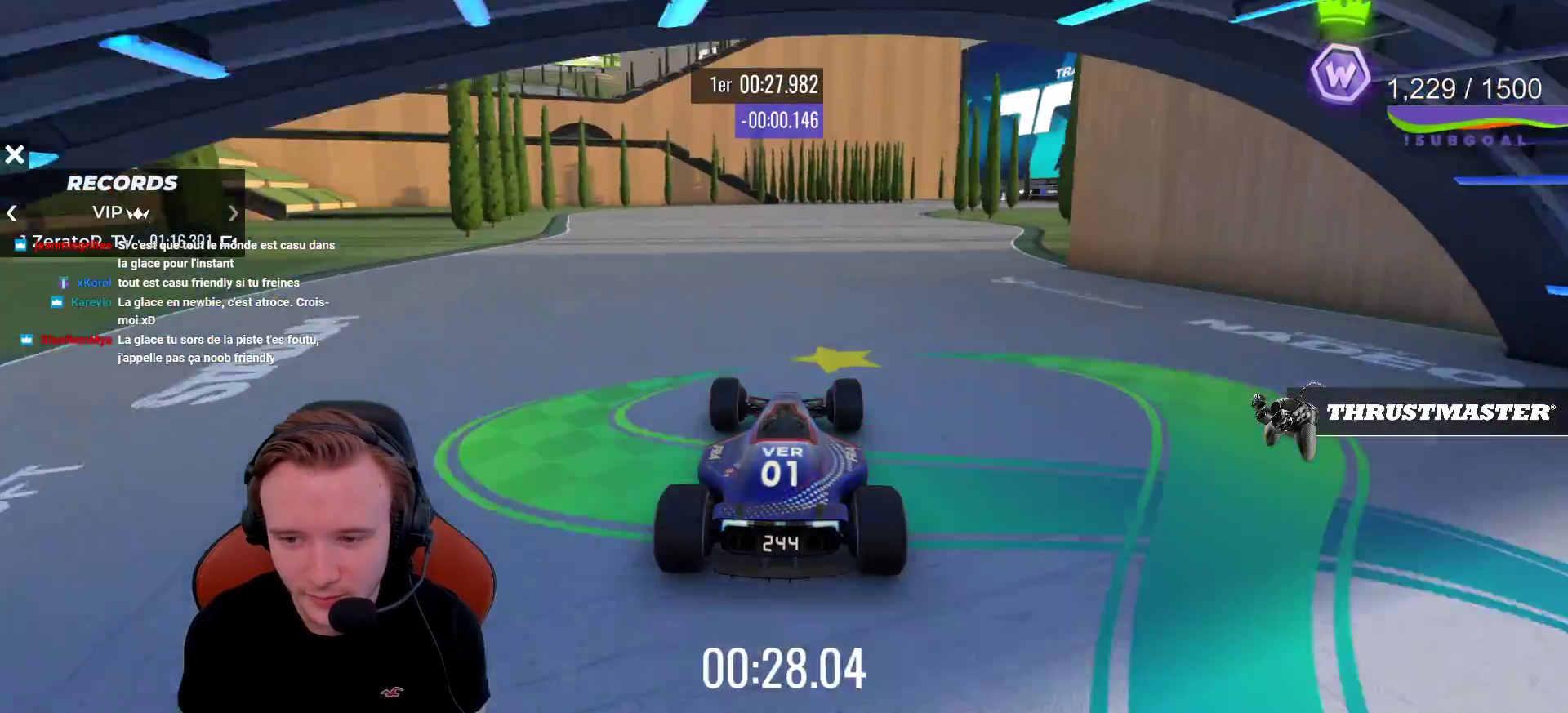
{"buttons": ["CROSS"], "left_stick": "right", "events": [[50, "left_stick", "right"], [167, "left_stick", "center"], [383, "left_stick", "right"]]}
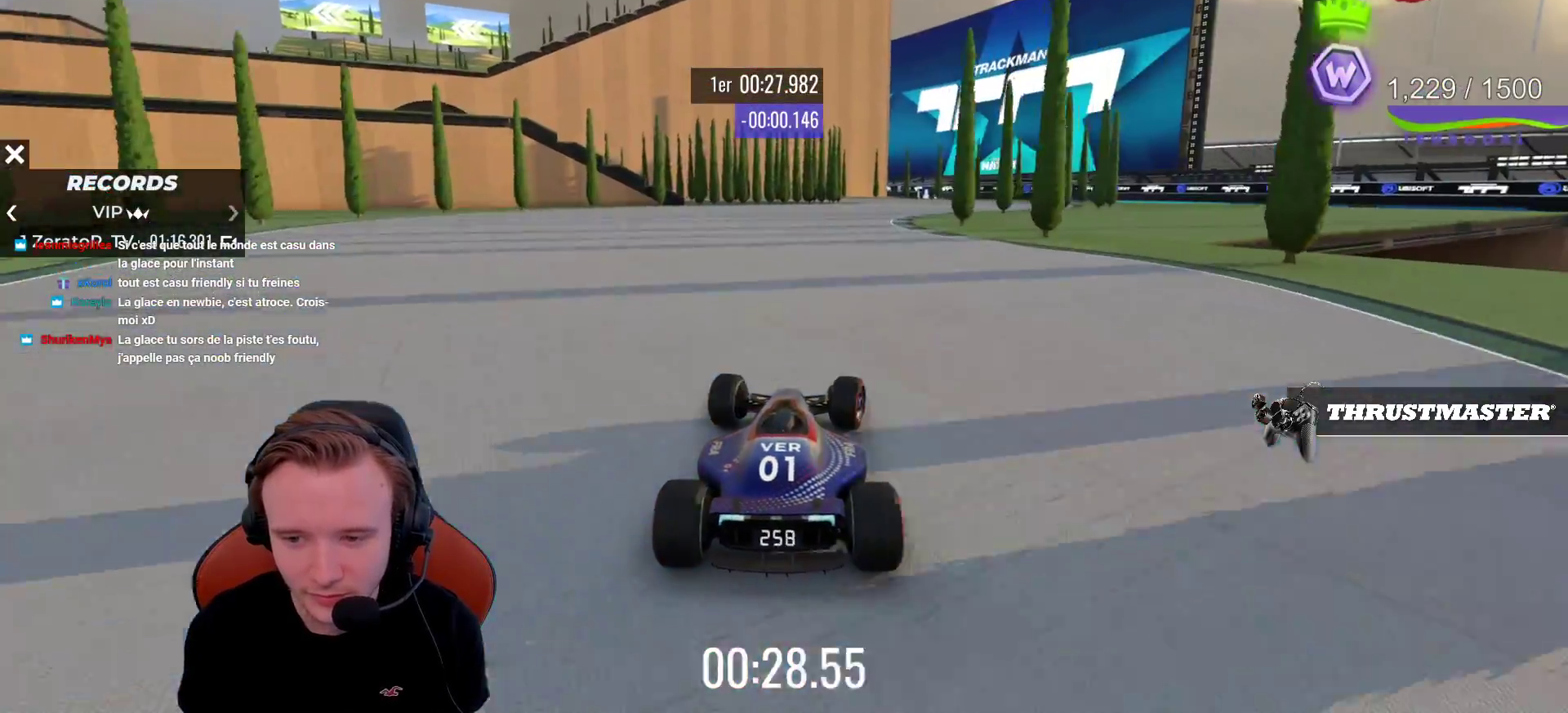
{"buttons": ["CROSS"], "left_stick": "center", "events": [[50, "left_stick", "center"], [117, "left_stick", "right"], [333, "left_stick", "center"]]}
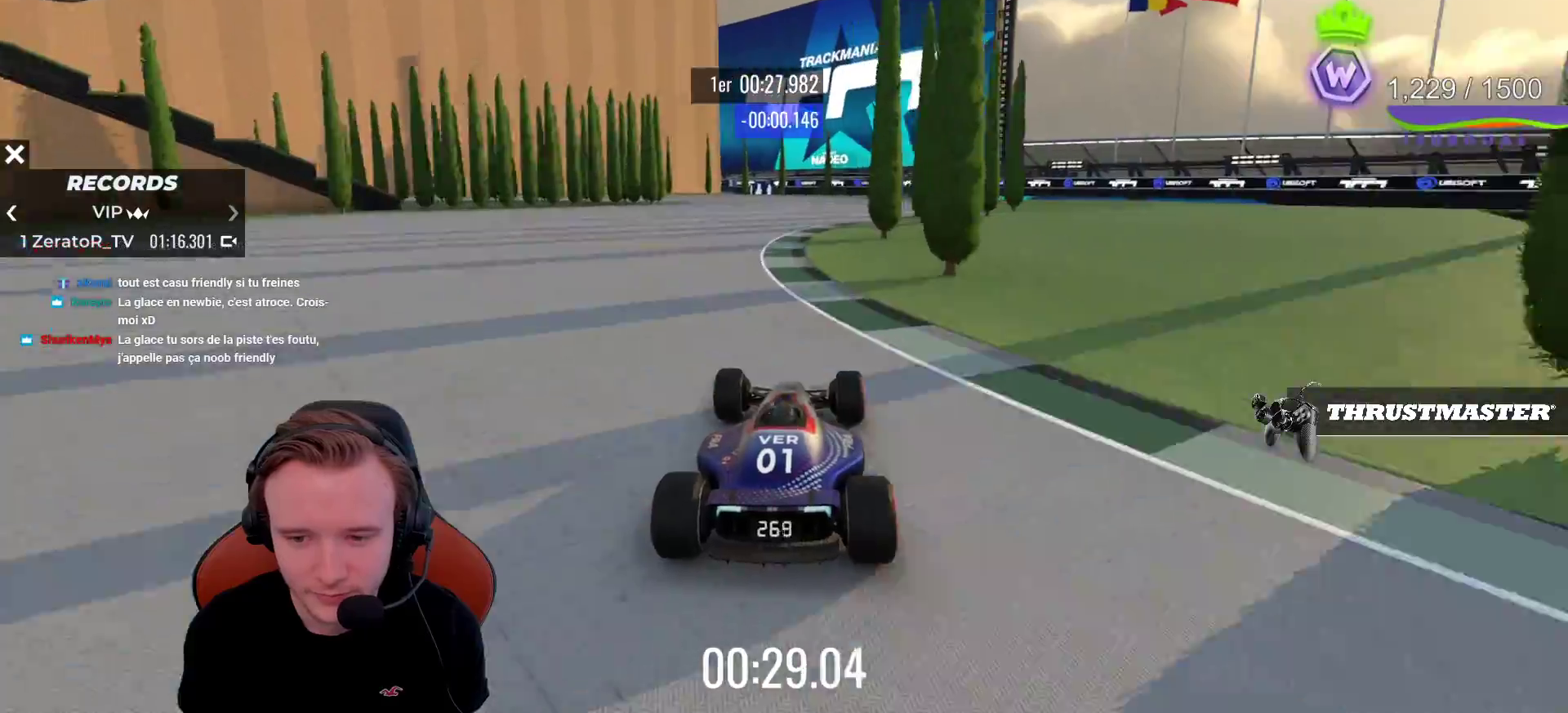
{"buttons": ["CROSS"], "left_stick": "left", "events": [[217, "left_stick", "left"]]}
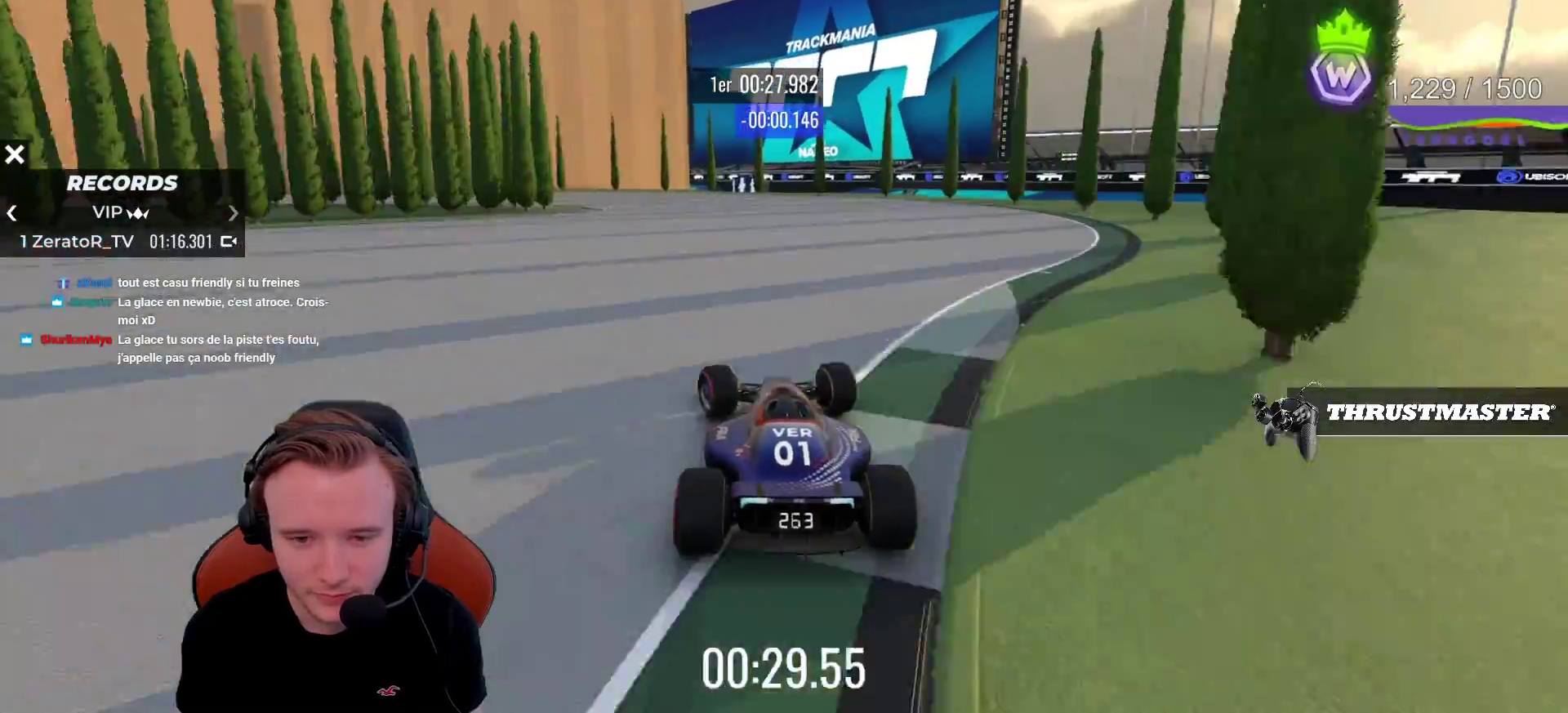
{"buttons": ["CROSS", "R1"], "left_stick": "center", "events": [[133, "R1", "down"], [467, "left_stick", "center"]]}
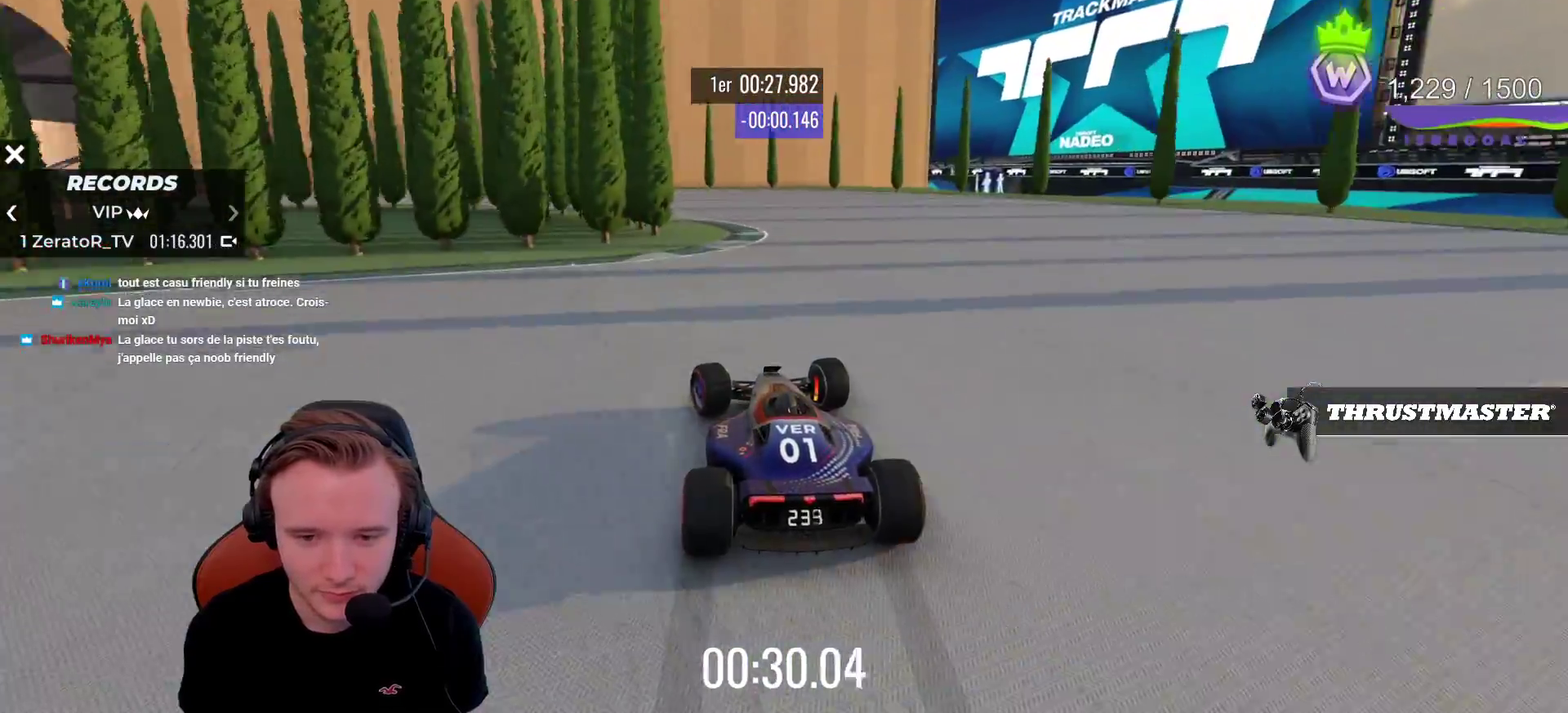
{"buttons": ["CROSS"], "left_stick": "left", "events": [[183, "left_stick", "left"], [217, "R1", "up"]]}
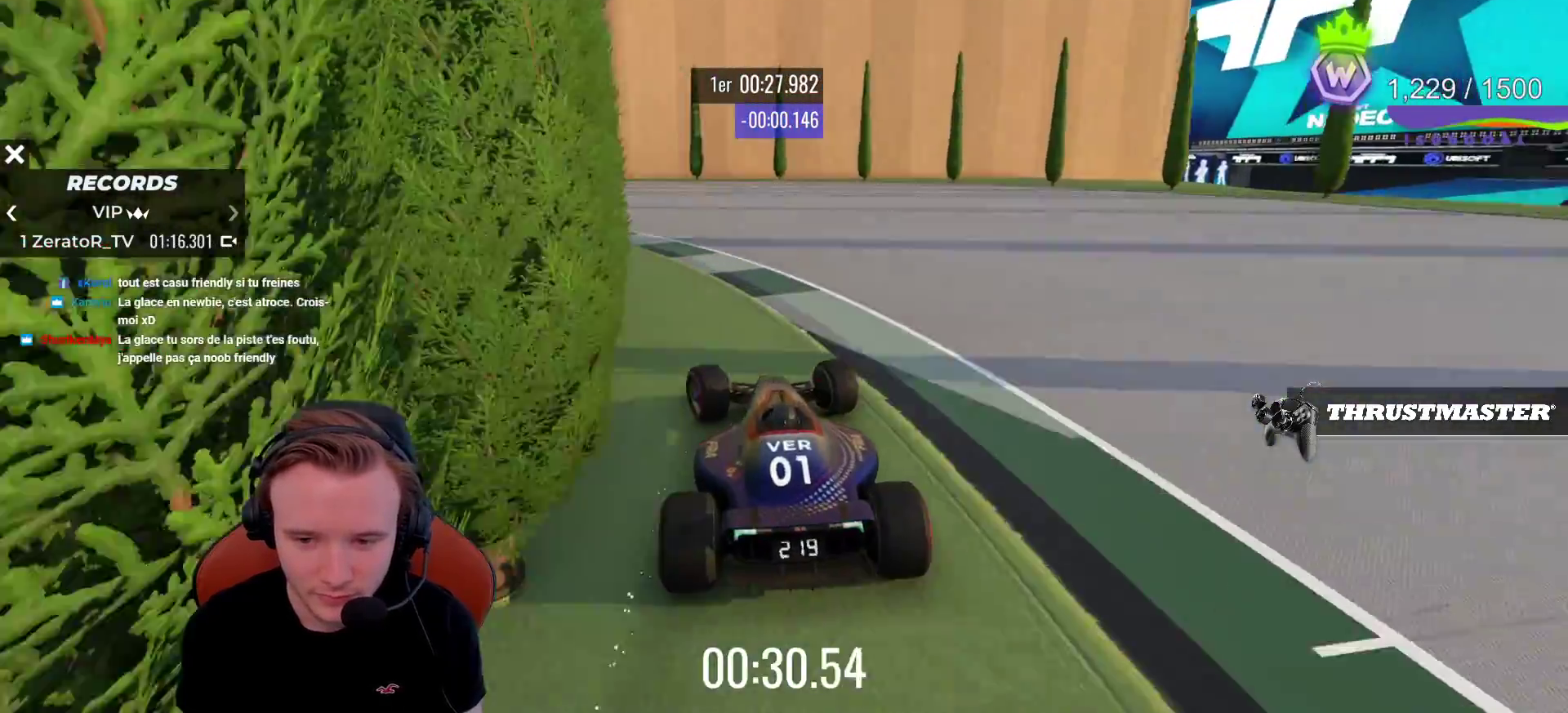
{"buttons": ["CROSS"], "left_stick": "left", "events": []}
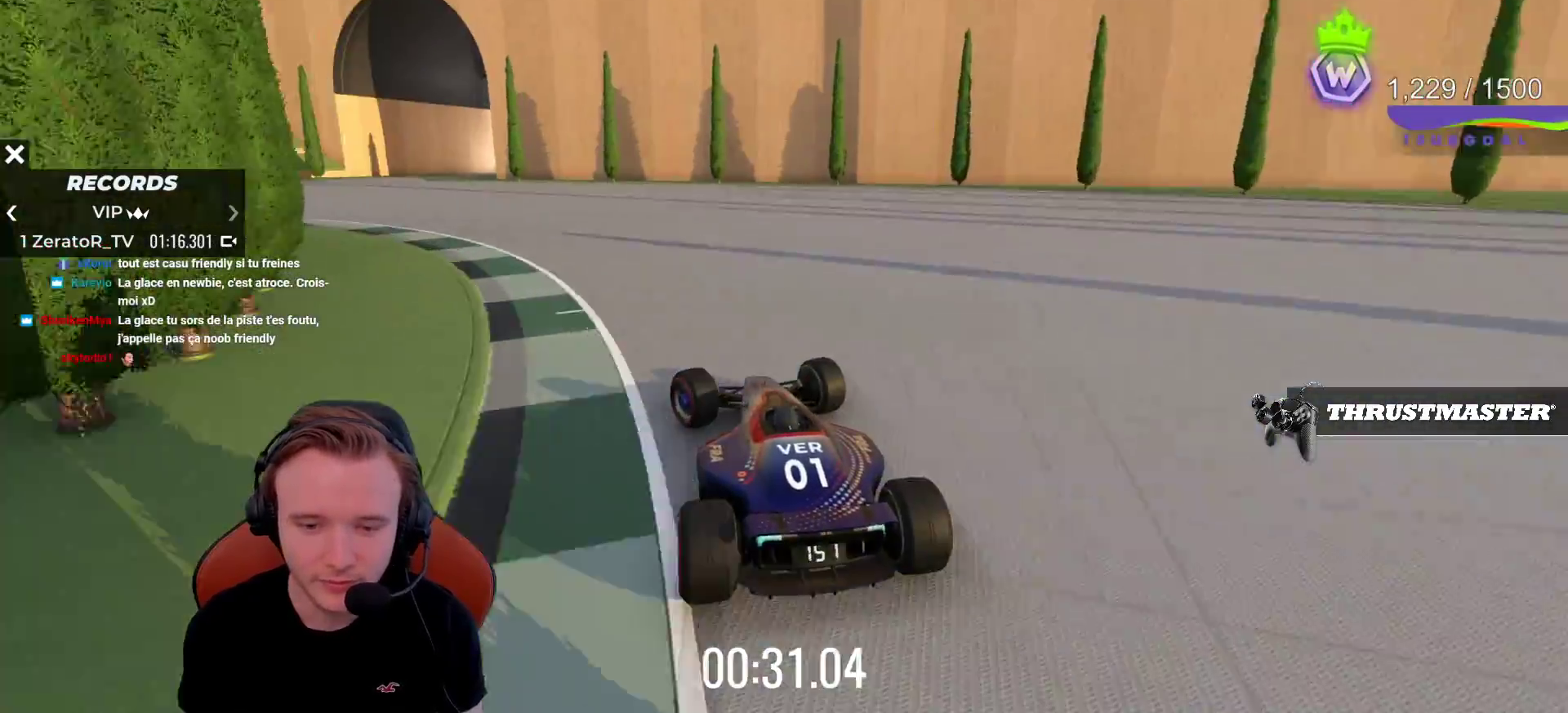
{"buttons": ["CROSS"], "left_stick": "center", "events": [[83, "left_stick", "center"], [217, "left_stick", "left"], [333, "left_stick", "center"]]}
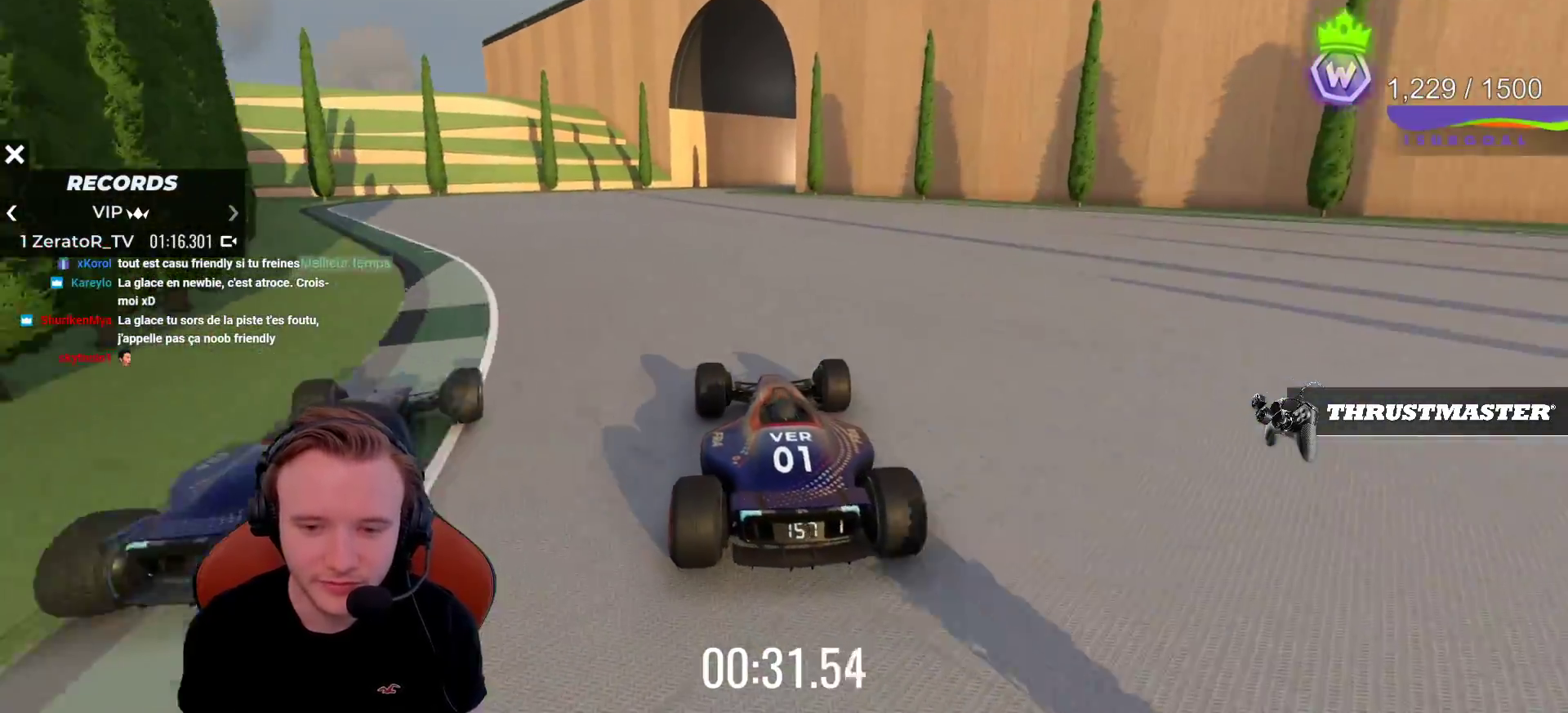
{"buttons": ["CROSS"], "left_stick": "center", "events": [[17, "left_stick", "left"], [133, "left_stick", "center"]]}
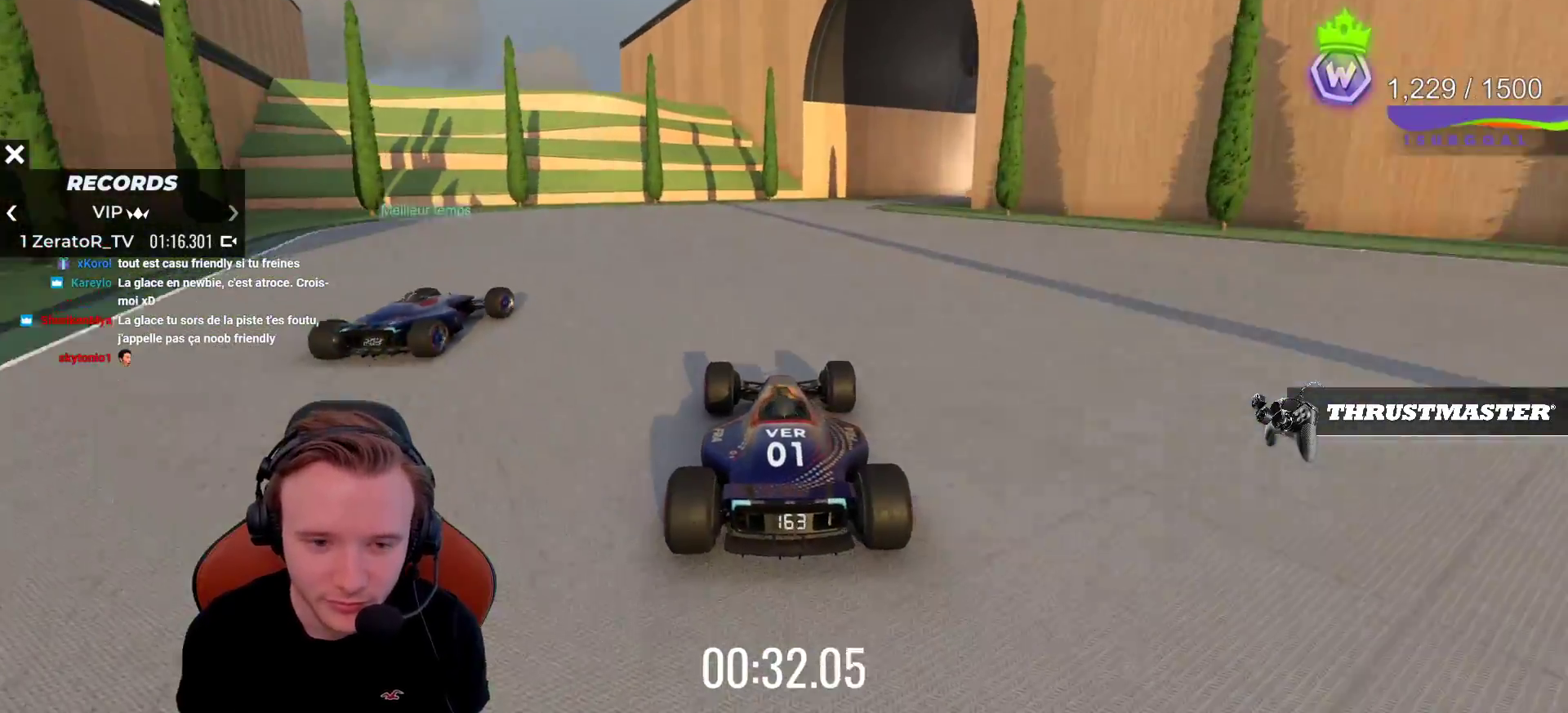
{"buttons": ["CROSS"], "left_stick": "right", "events": [[283, "left_stick", "right"]]}
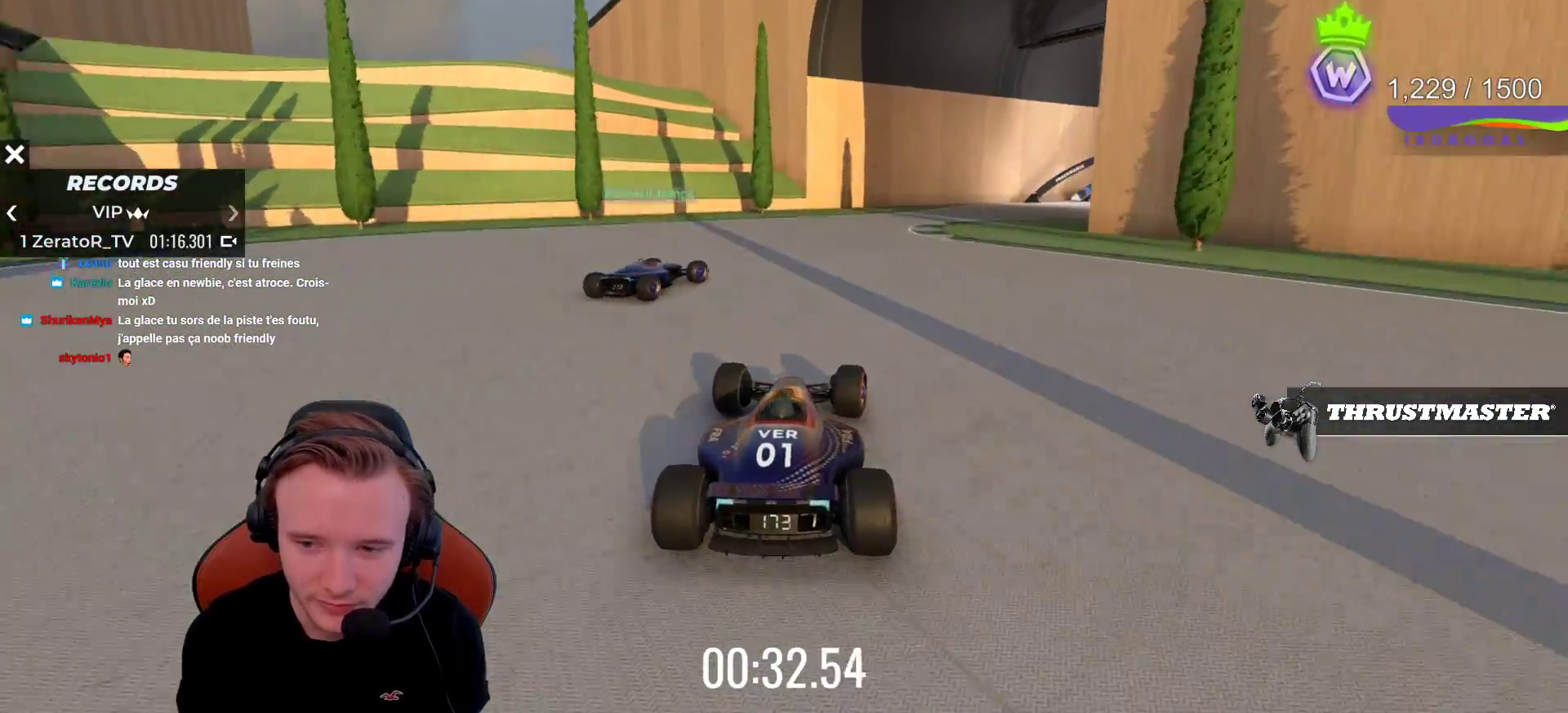
{"buttons": ["CROSS"], "left_stick": "right", "events": []}
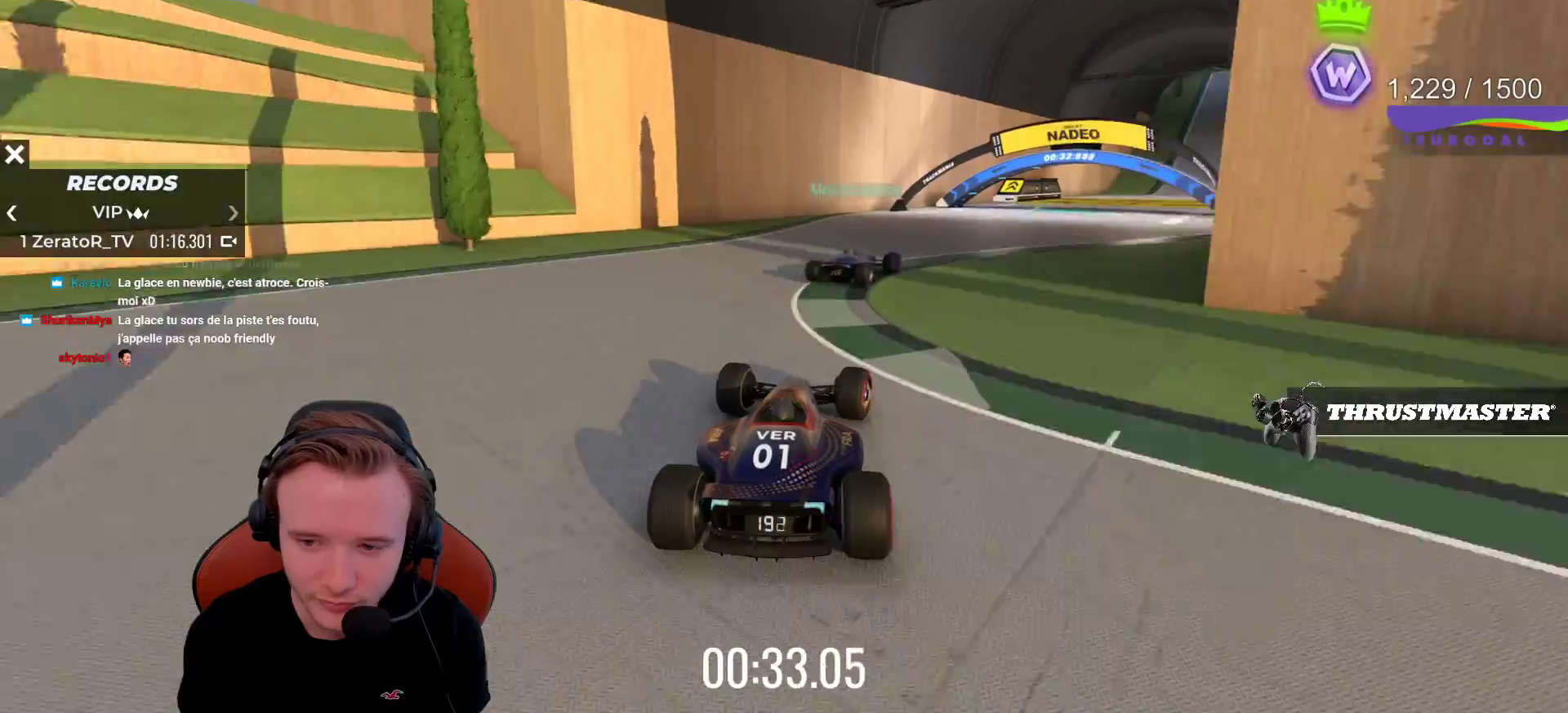
{"buttons": ["CROSS"], "left_stick": "center", "events": [[467, "left_stick", "center"]]}